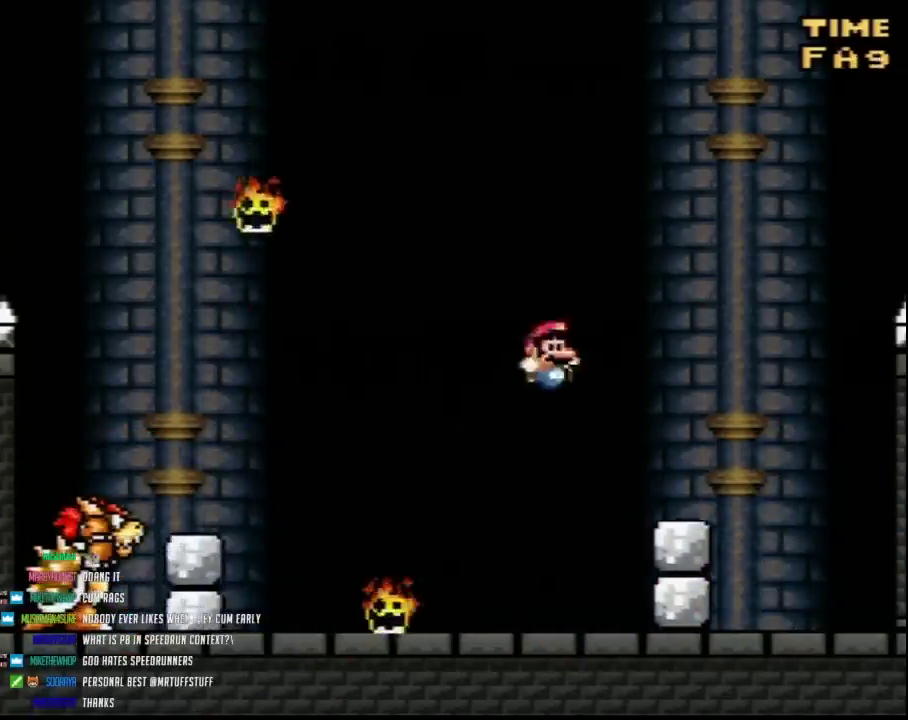
Gameplay with a controller (Nintendo layout); each line is a JSON object with the inputs held at the frame after it. "events" lists button and stick changes between this image and that frame as [ms after this image, input, new state], when the widget could be followed in between. Not read: DPAD_LEFT L3 R3.
{"buttons": ["B", "Y", "DPAD_RIGHT"], "events": [[83, "DPAD_RIGHT", "up"], [250, "DPAD_RIGHT", "down"], [450, "B", "down"]]}
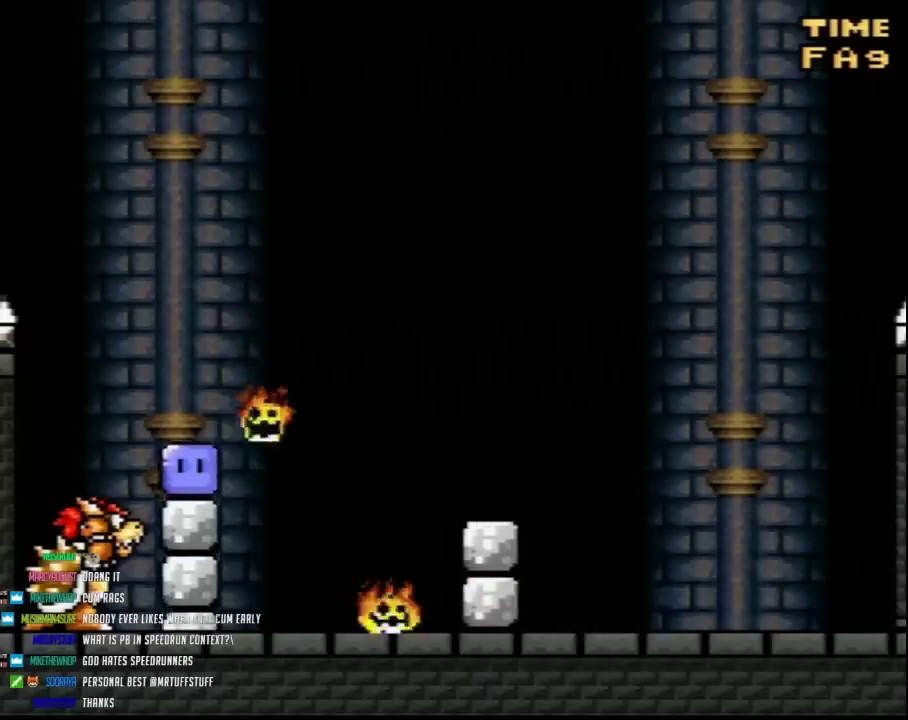
{"buttons": ["B", "Y"], "events": [[50, "DPAD_RIGHT", "up"]]}
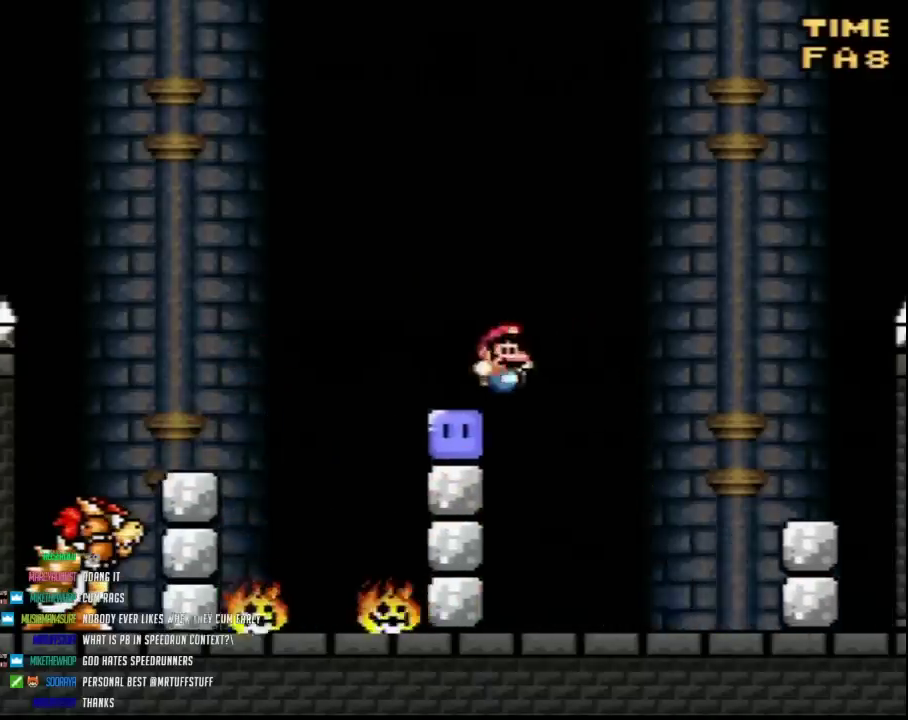
{"buttons": ["Y", "DPAD_RIGHT"], "events": [[17, "B", "up"], [17, "DPAD_RIGHT", "down"], [83, "Y", "up"], [150, "Y", "down"], [167, "DPAD_RIGHT", "up"], [200, "Y", "up"], [267, "Y", "down"], [367, "DPAD_RIGHT", "down"]]}
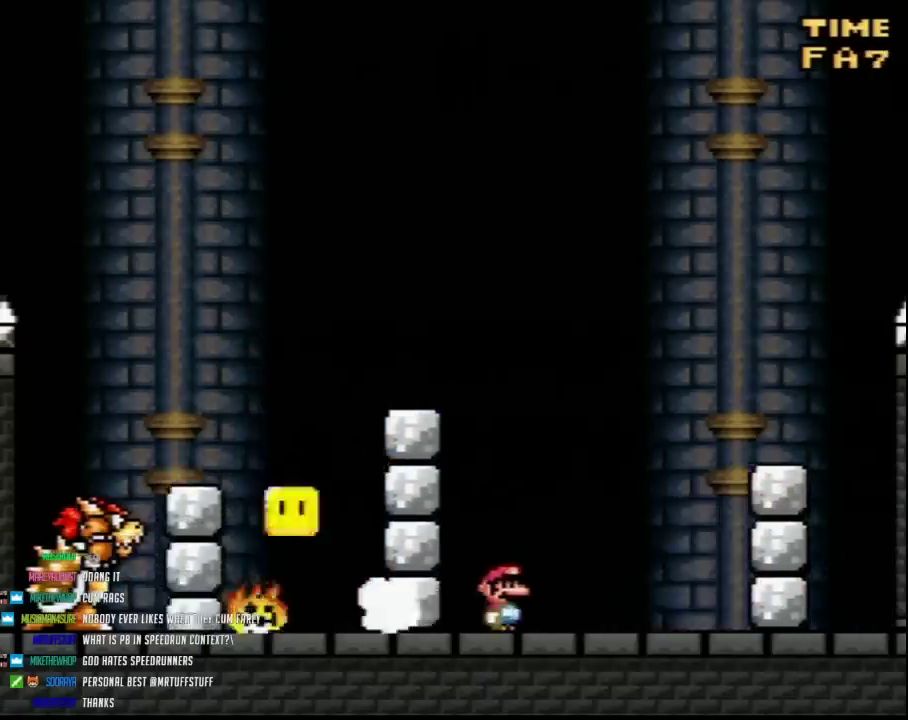
{"buttons": ["B", "Y"], "events": [[83, "B", "down"], [133, "DPAD_RIGHT", "up"]]}
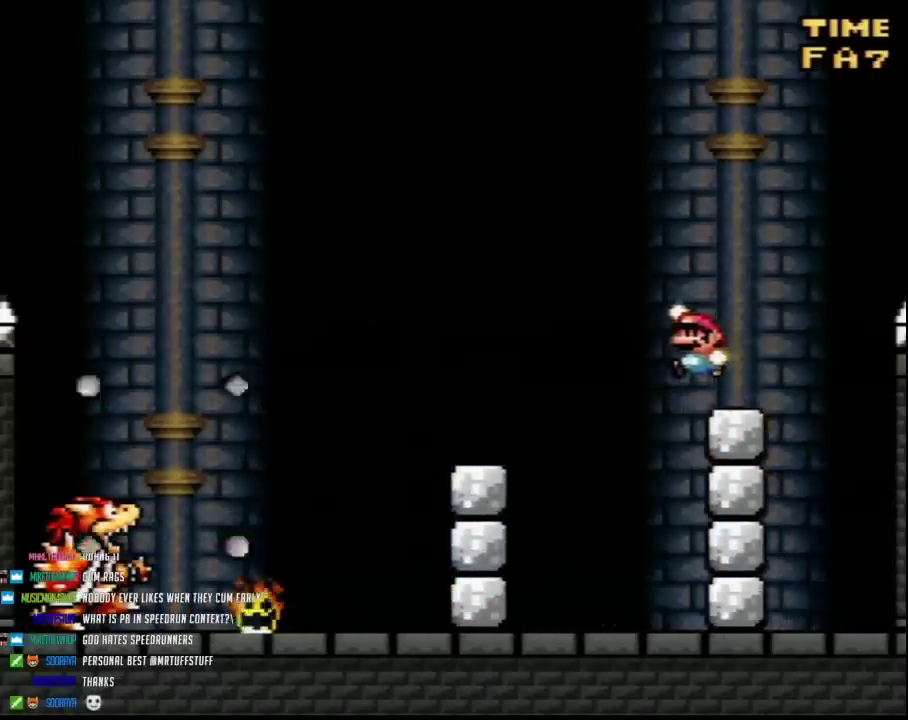
{"buttons": ["B", "Y"], "events": []}
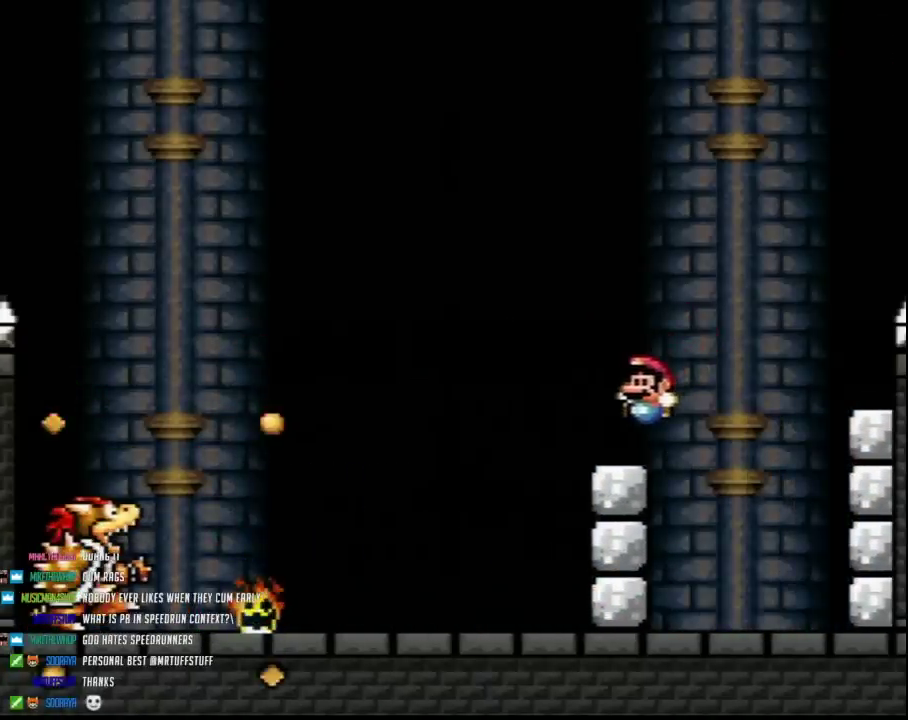
{"buttons": ["B", "Y"], "events": []}
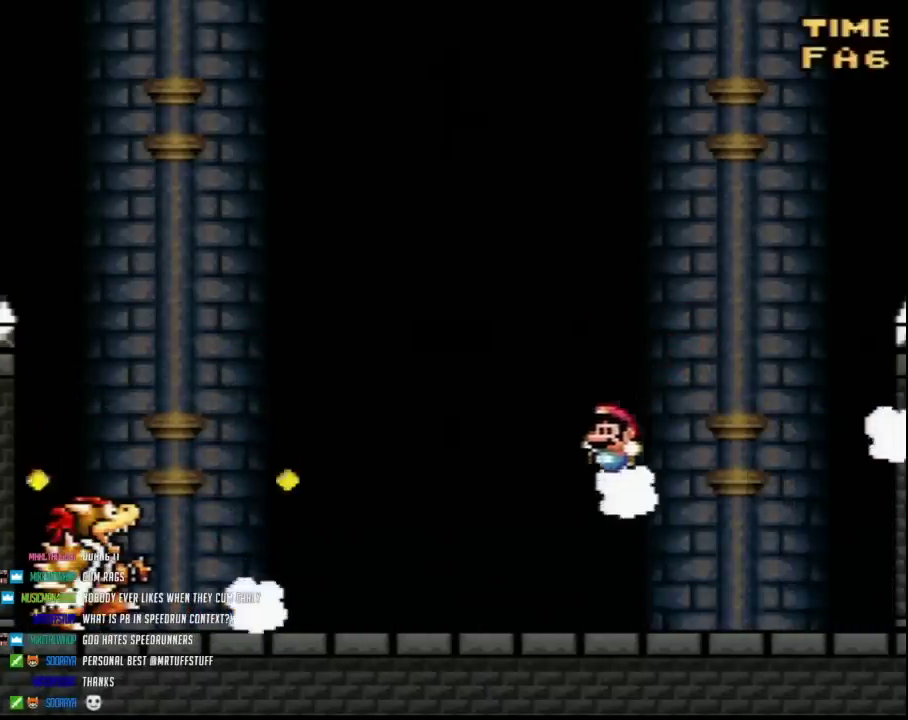
{"buttons": ["Y"], "events": [[17, "B", "up"], [133, "DPAD_RIGHT", "down"], [433, "DPAD_RIGHT", "up"]]}
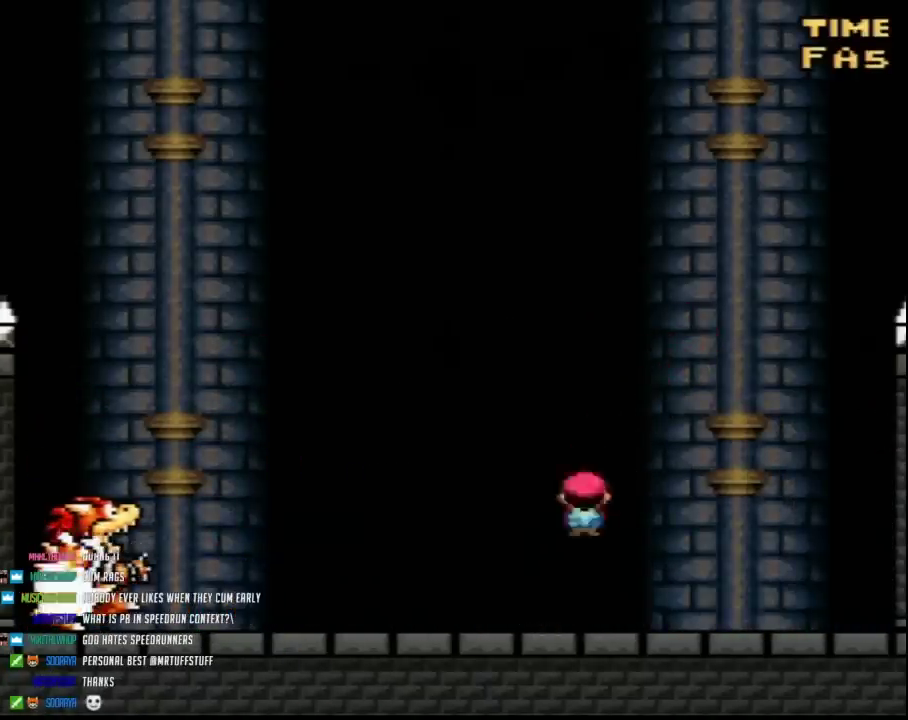
{"buttons": ["Y"], "events": [[267, "DPAD_RIGHT", "down"], [400, "DPAD_RIGHT", "up"]]}
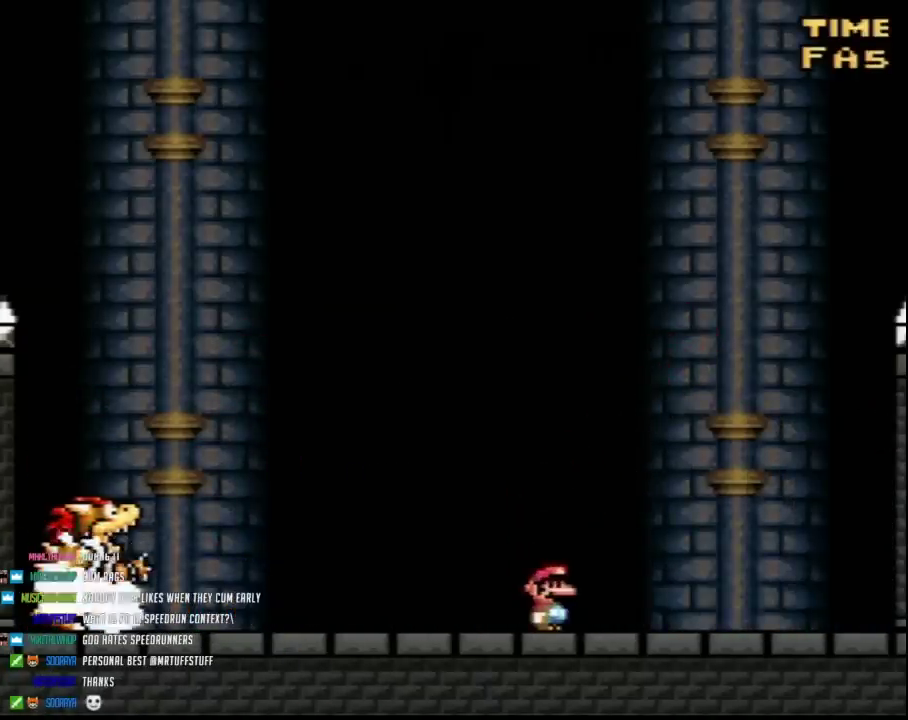
{"buttons": [], "events": [[17, "Y", "up"]]}
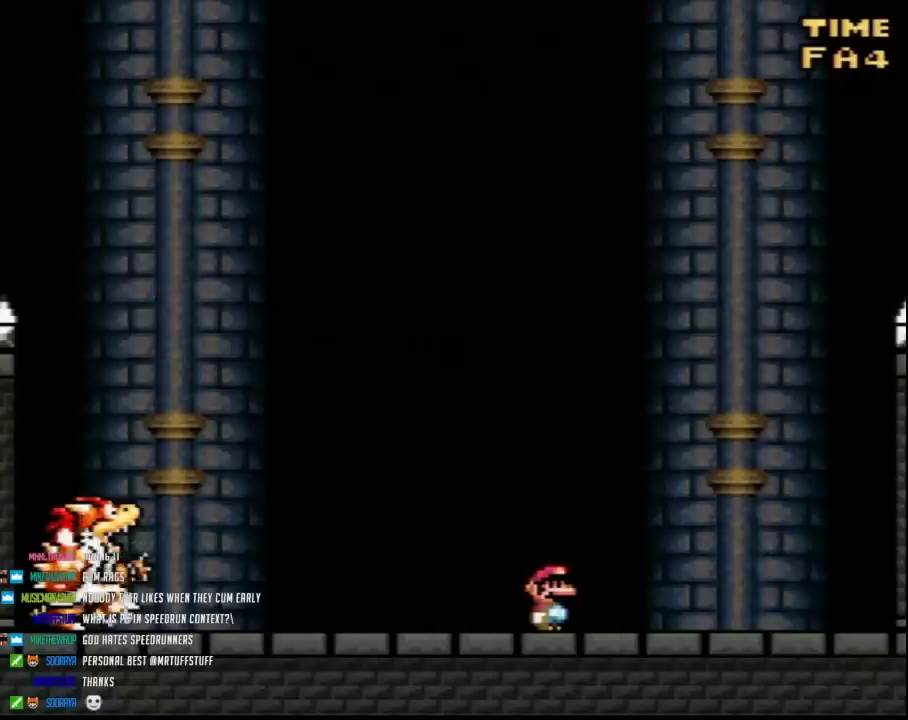
{"buttons": [], "events": []}
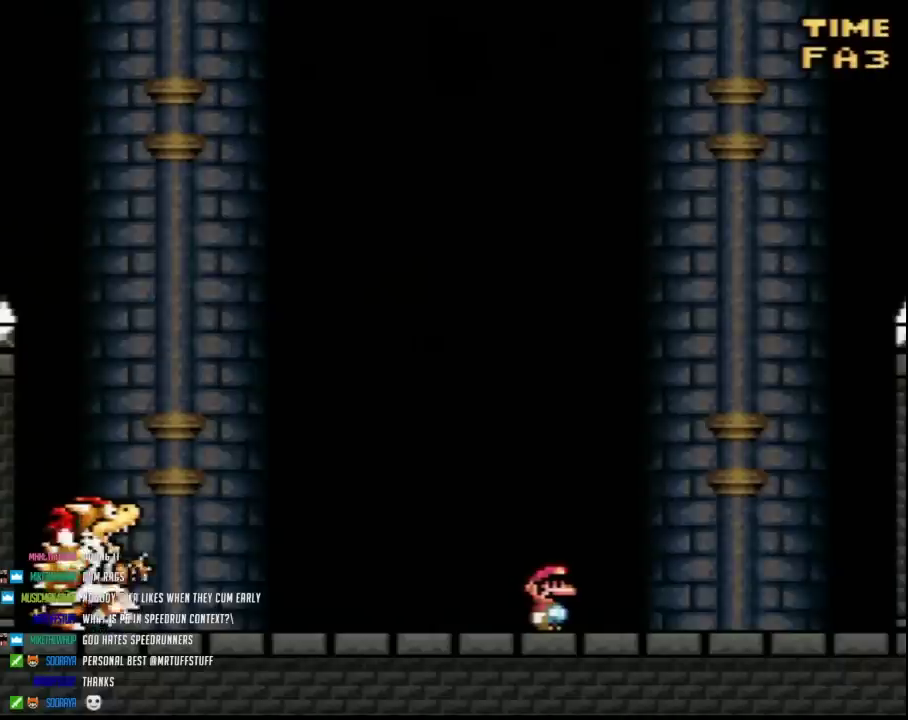
{"buttons": [], "events": []}
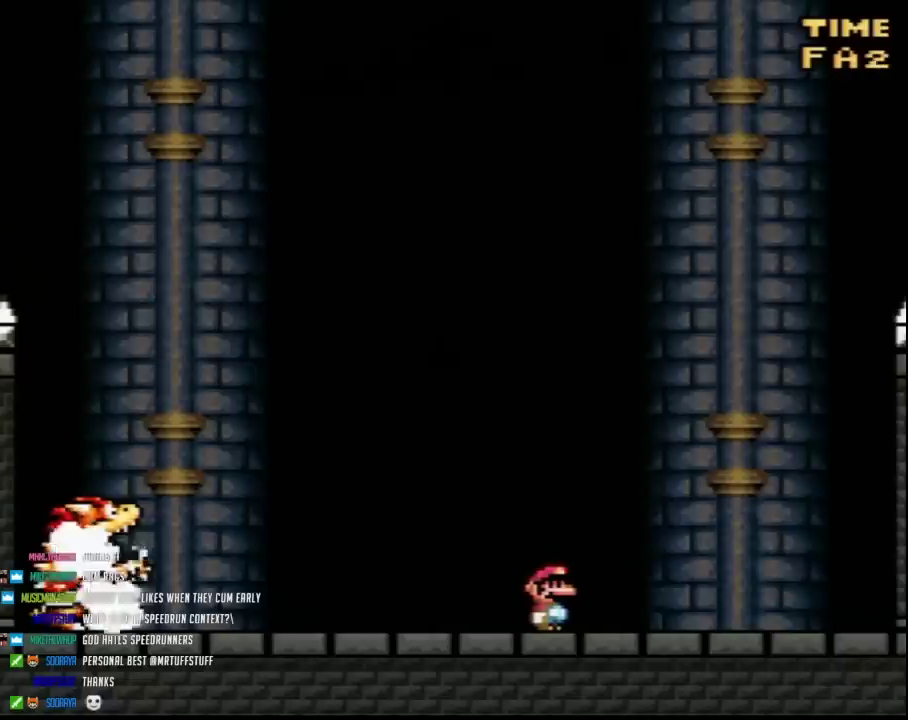
{"buttons": [], "events": []}
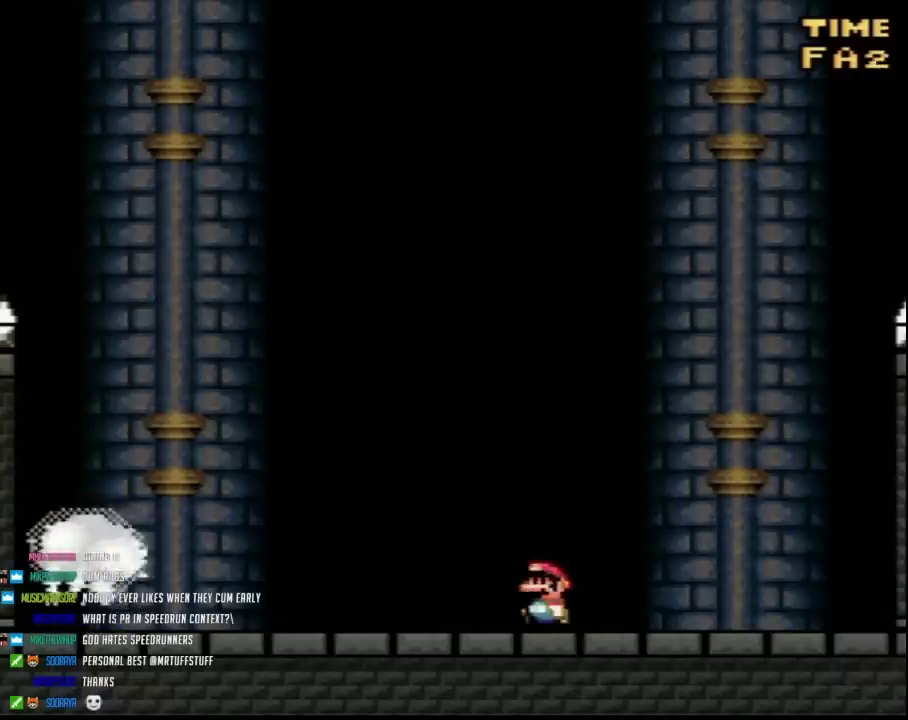
{"buttons": [], "events": []}
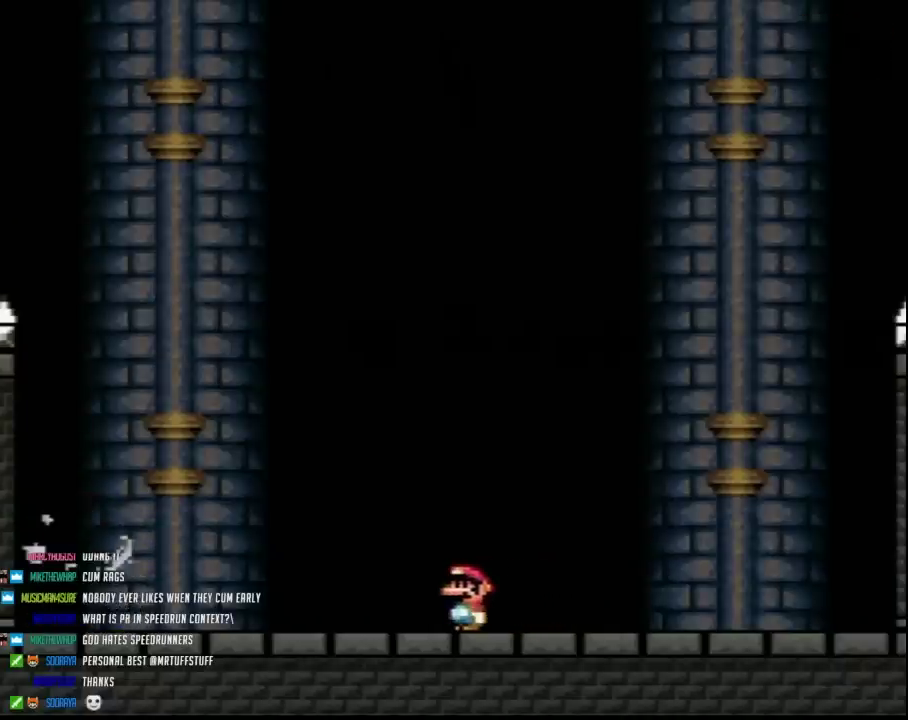
{"buttons": [], "events": []}
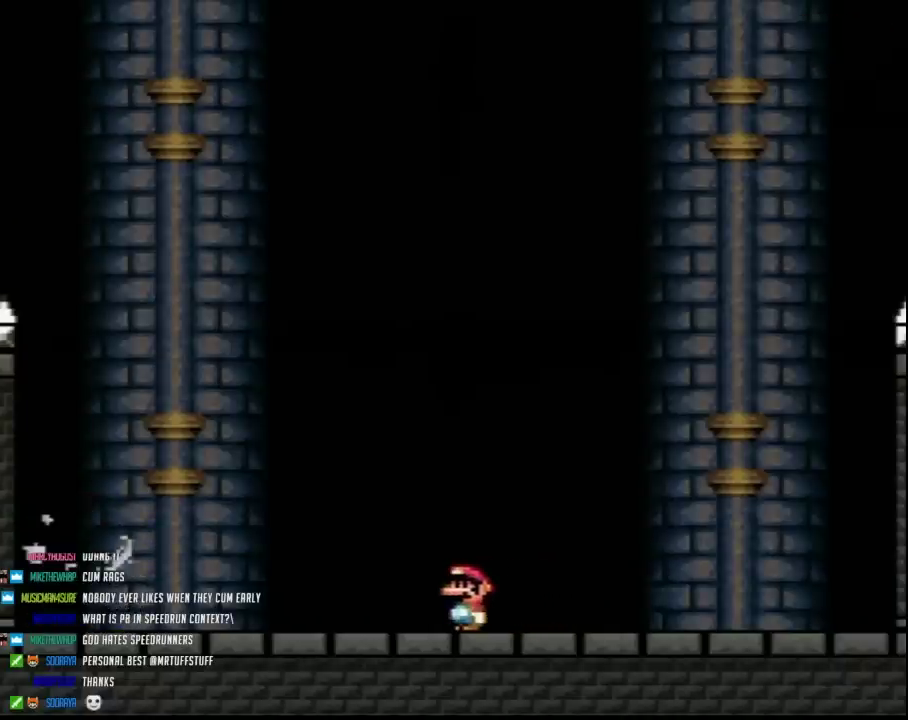
{"buttons": ["DPAD_RIGHT"], "events": [[267, "DPAD_RIGHT", "down"]]}
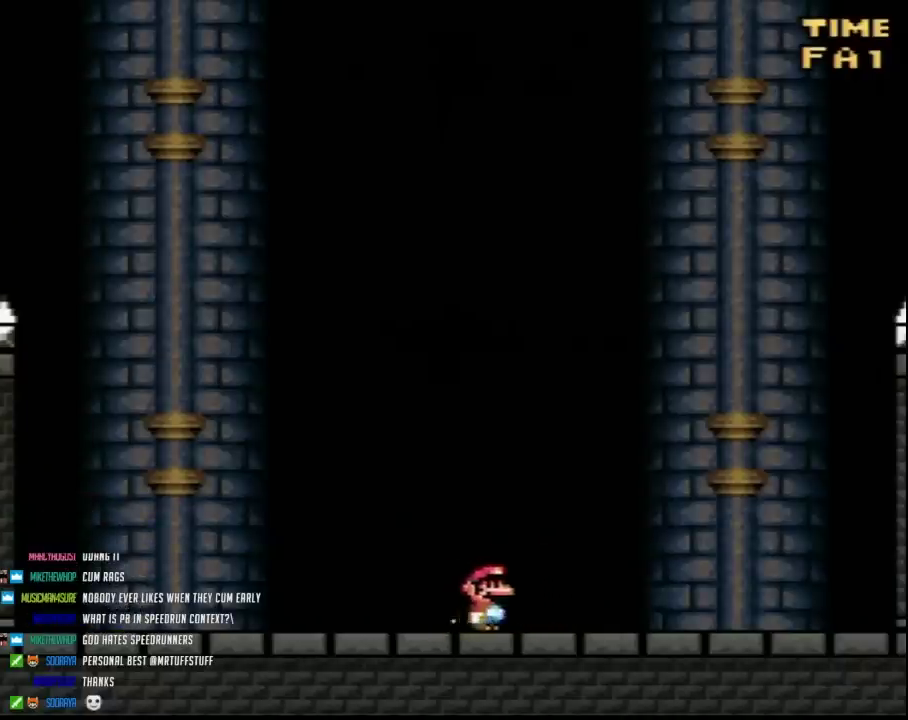
{"buttons": [], "events": [[117, "DPAD_RIGHT", "up"]]}
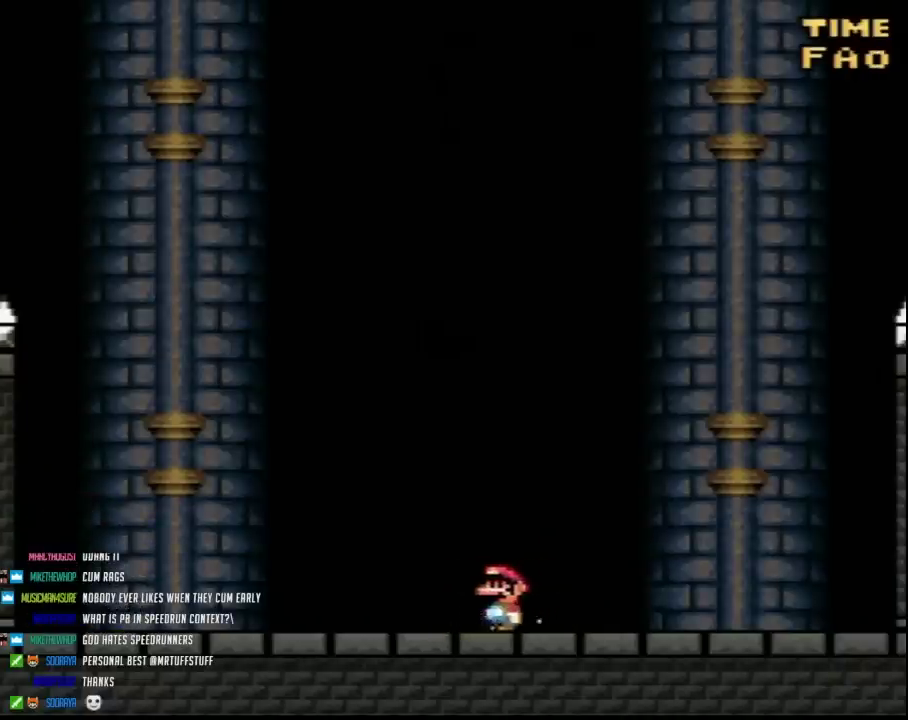
{"buttons": ["DPAD_RIGHT"], "events": [[117, "DPAD_RIGHT", "down"], [233, "DPAD_RIGHT", "up"], [433, "DPAD_RIGHT", "down"]]}
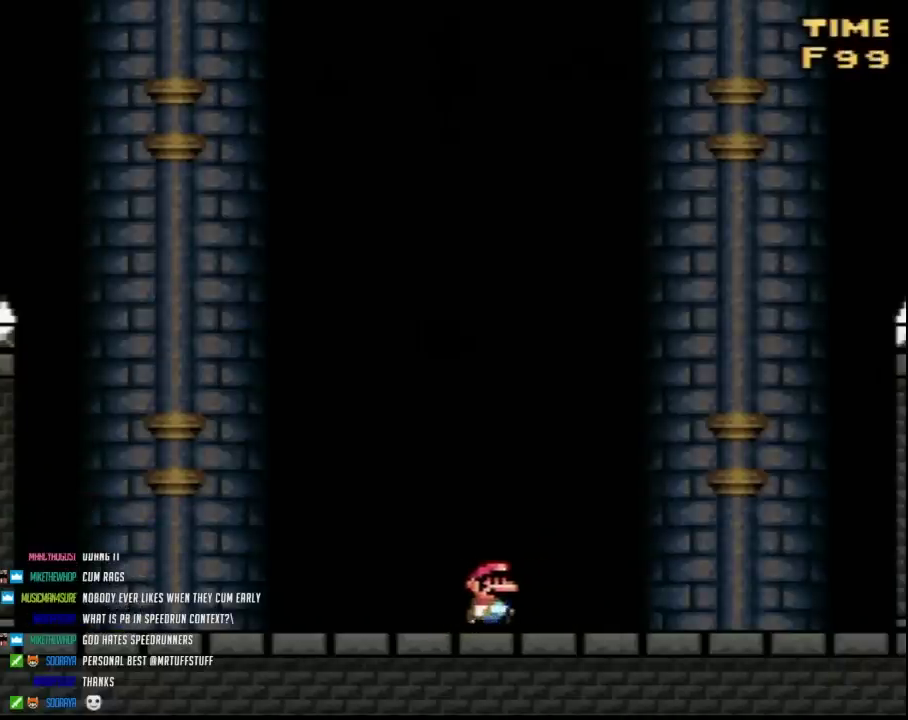
{"buttons": [], "events": [[17, "DPAD_RIGHT", "up"]]}
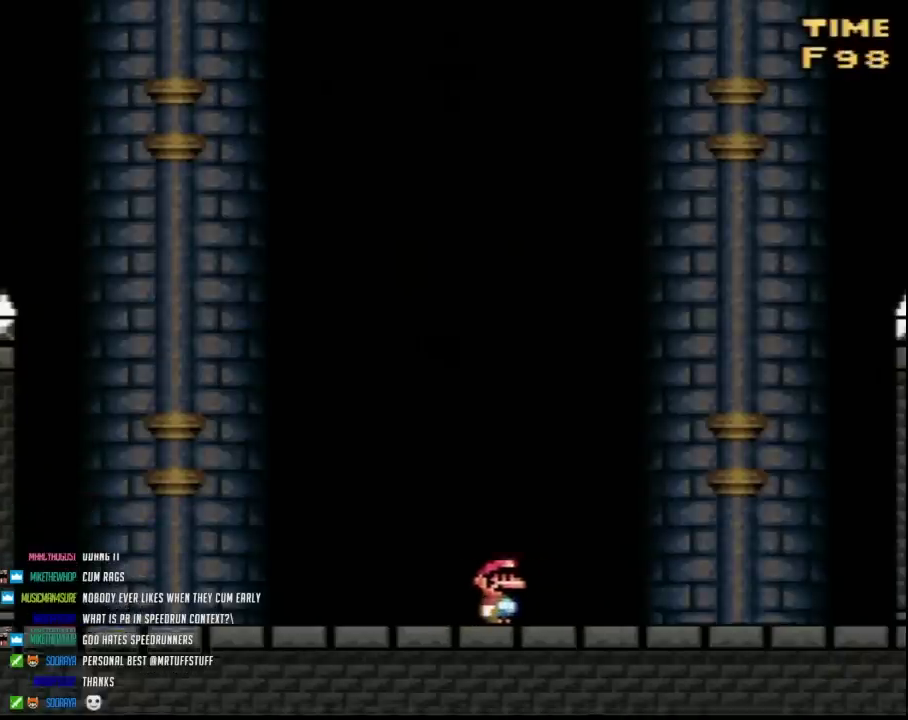
{"buttons": ["DPAD_UP"]}
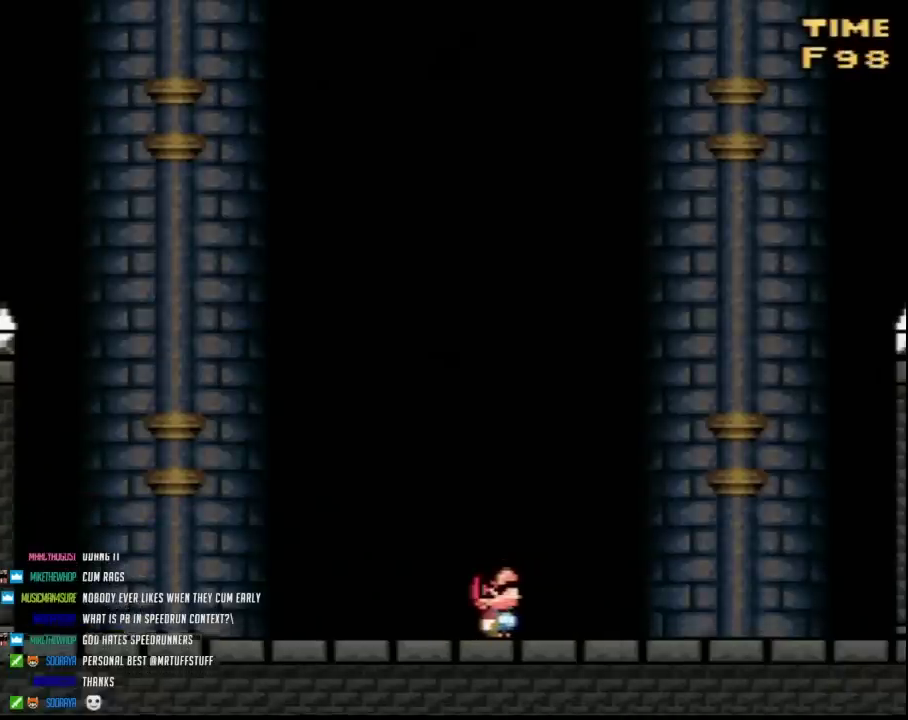
{"buttons": []}
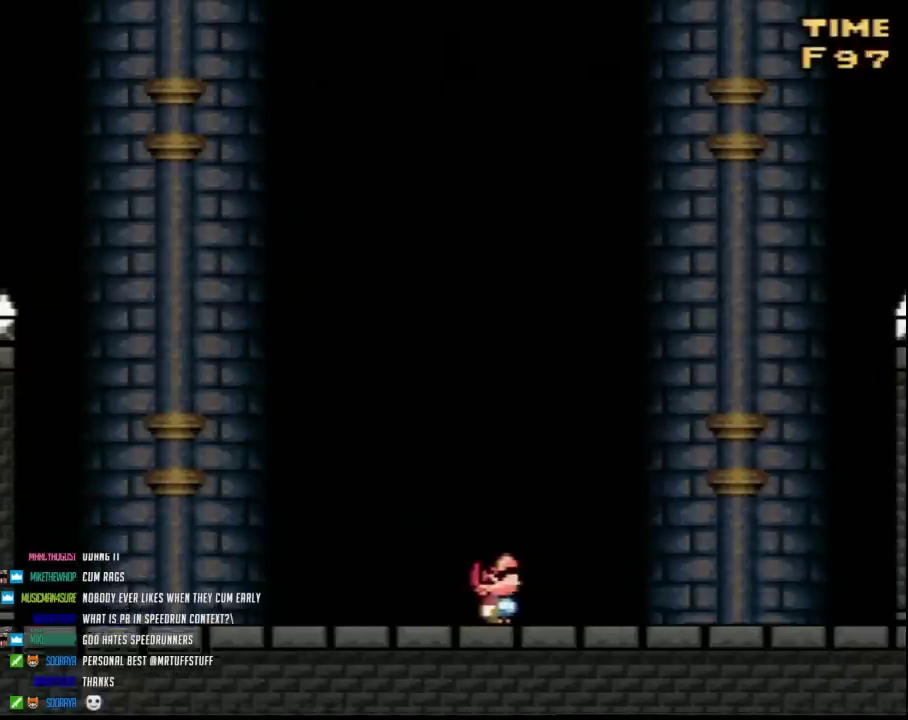
{"buttons": ["DPAD_UP"]}
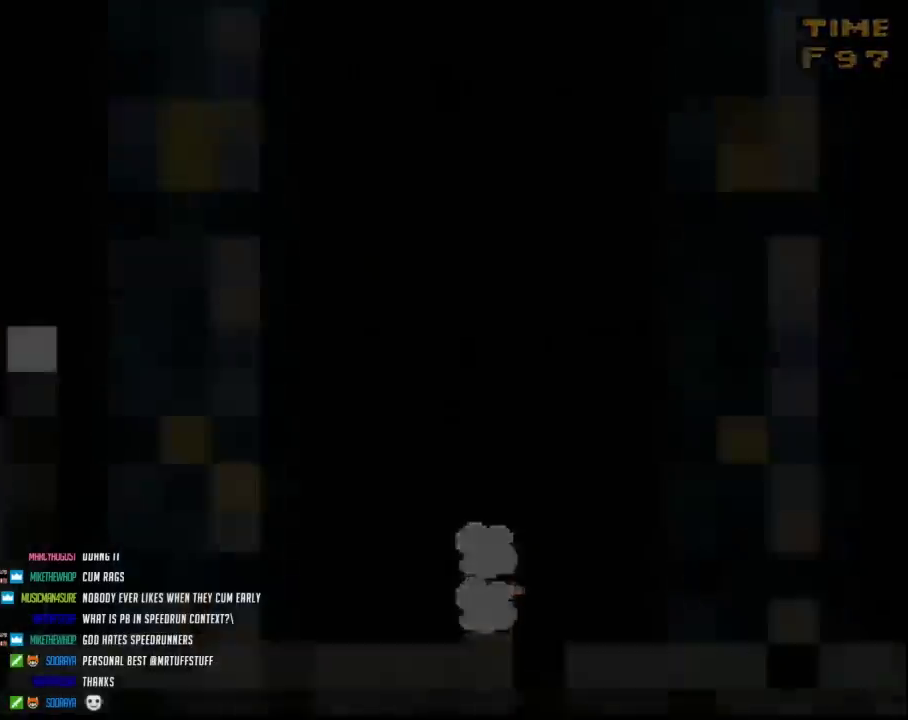
{"buttons": []}
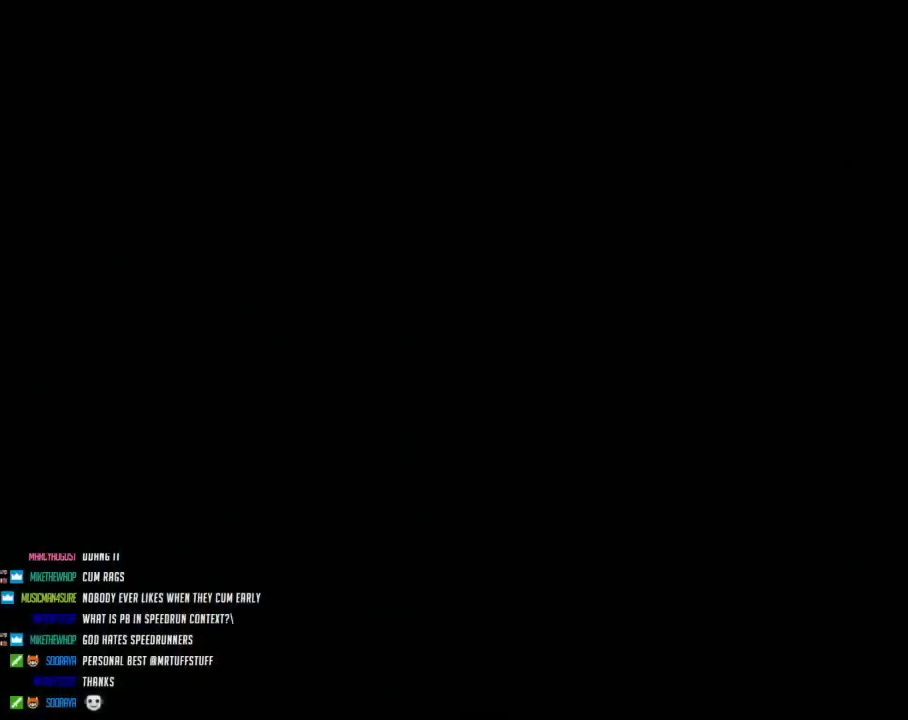
{"buttons": [], "events": []}
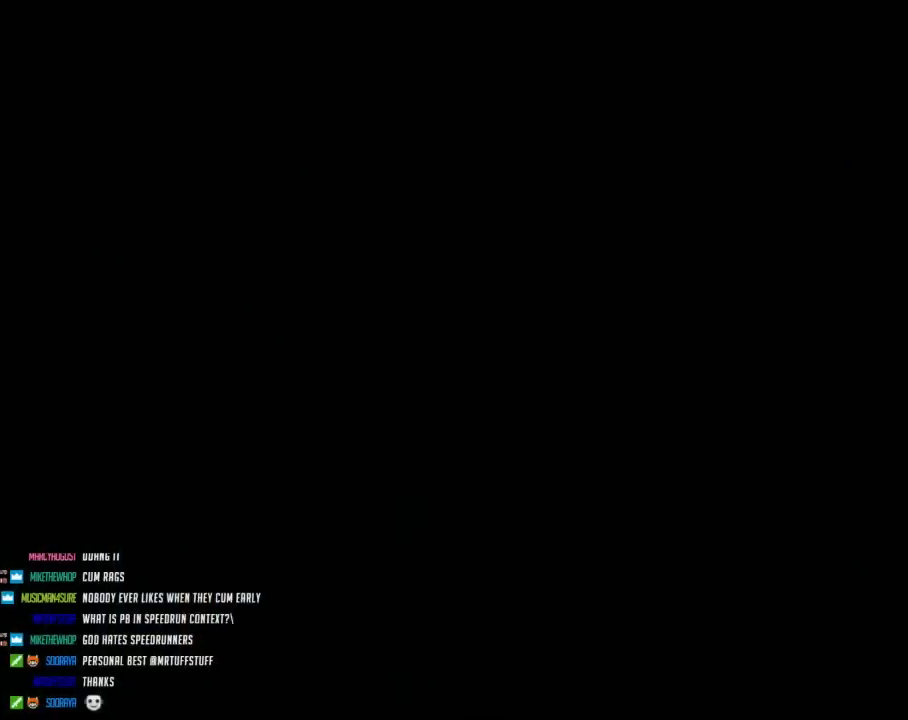
{"buttons": [], "events": []}
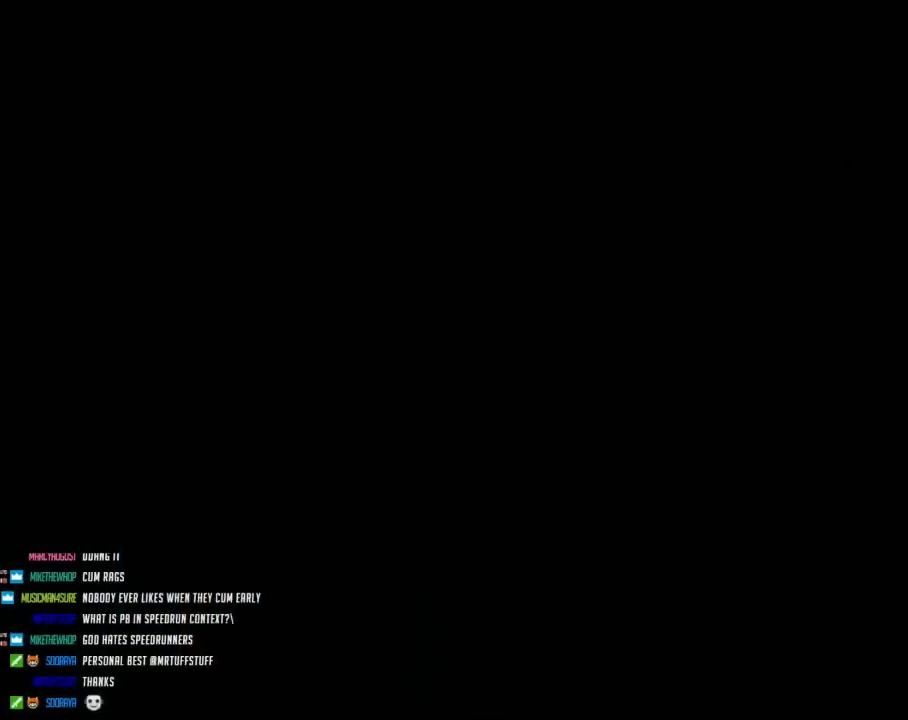
{"buttons": [], "events": []}
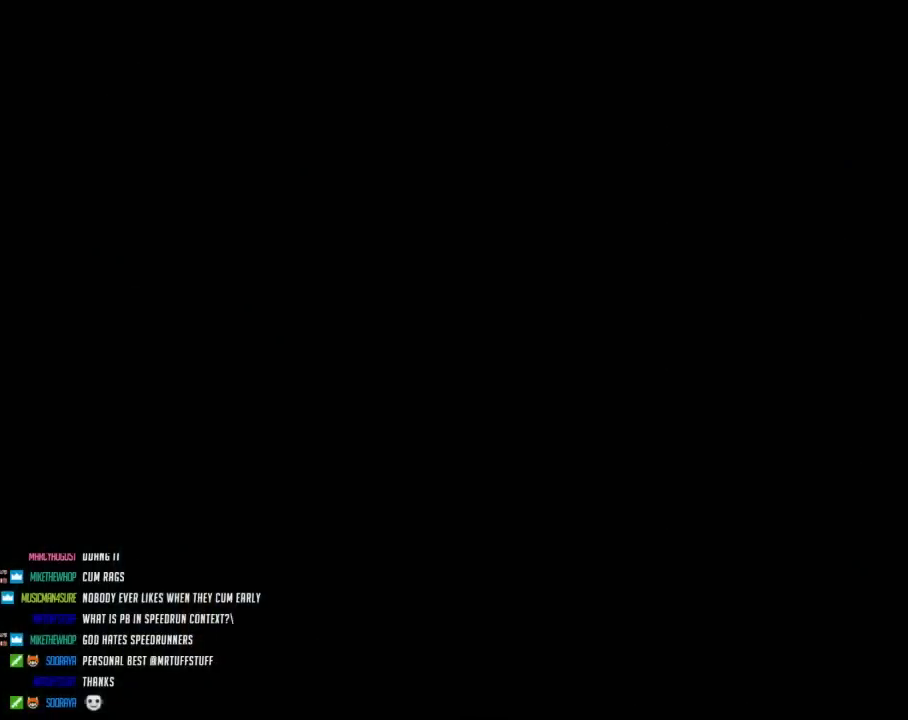
{"buttons": ["Y", "DPAD_RIGHT"], "events": [[233, "DPAD_RIGHT", "down"], [233, "Y", "down"]]}
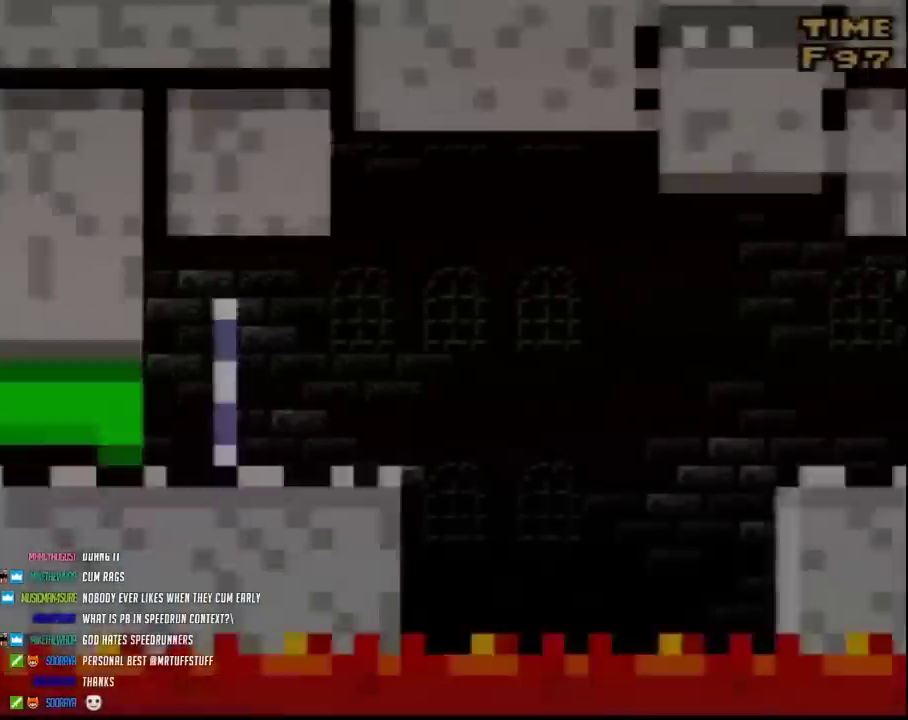
{"buttons": ["Y", "DPAD_RIGHT"], "events": []}
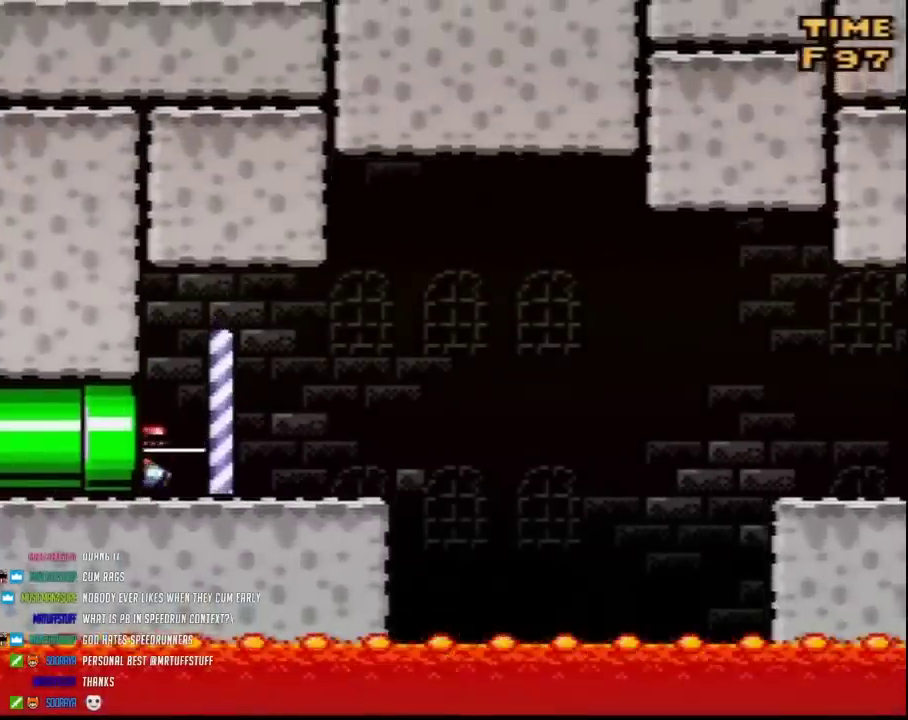
{"buttons": ["Y", "DPAD_RIGHT"], "events": []}
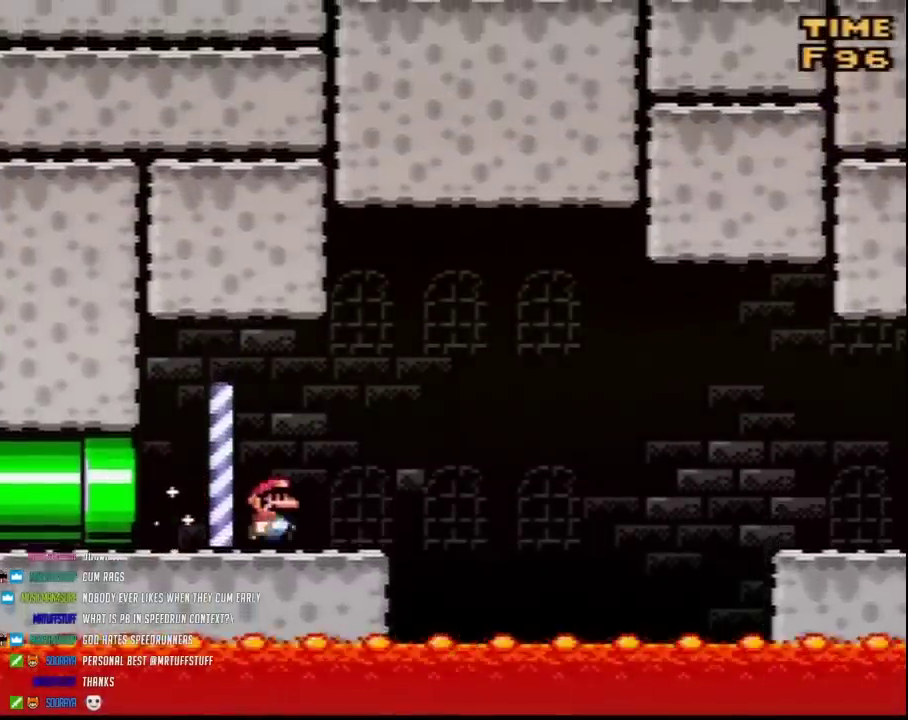
{"buttons": ["Y", "DPAD_RIGHT"], "events": [[233, "A", "down"], [483, "A", "up"]]}